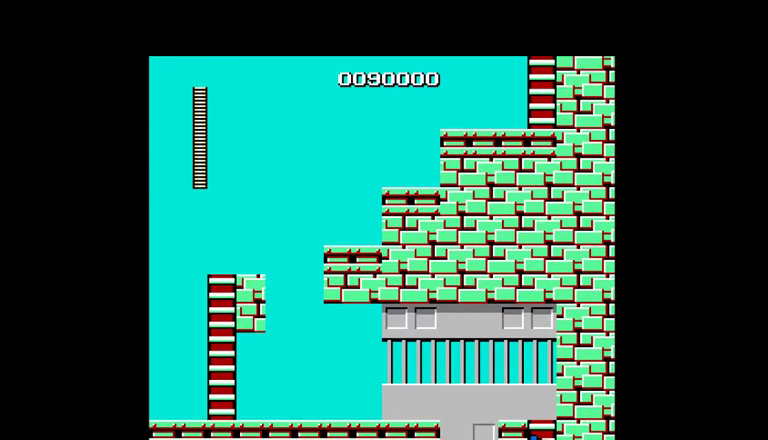
Gameplay with a controller (Nintendo layout); each line is a JSON object with the inputs held at the frame after it. "events" lists button and stick changes between this image and that frame as [ms after this image, input, new state], when the widget could be followed in between. Not read: A L3 R3.
{"buttons": ["DPAD_UP", "DPAD_LEFT"], "events": []}
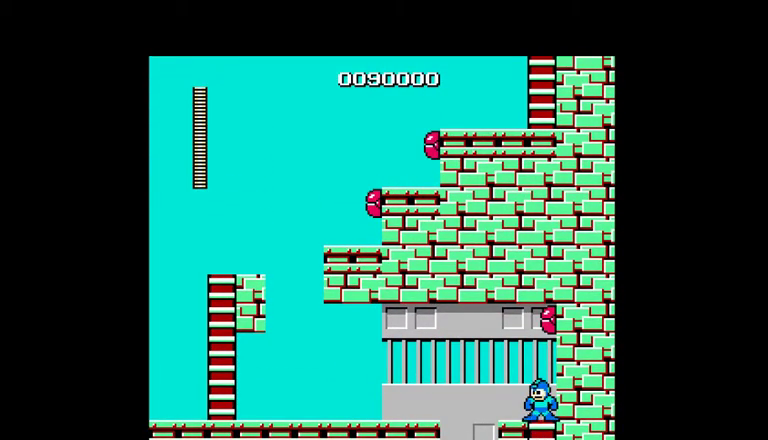
{"buttons": ["DPAD_LEFT"], "events": [[167, "DPAD_UP", "up"]]}
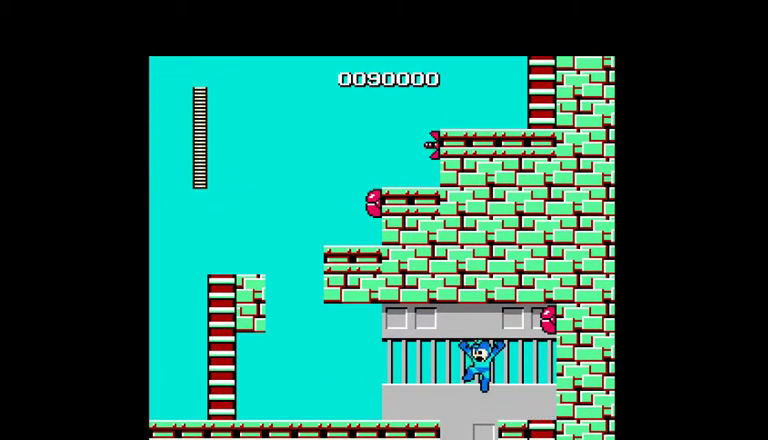
{"buttons": ["DPAD_LEFT"], "events": []}
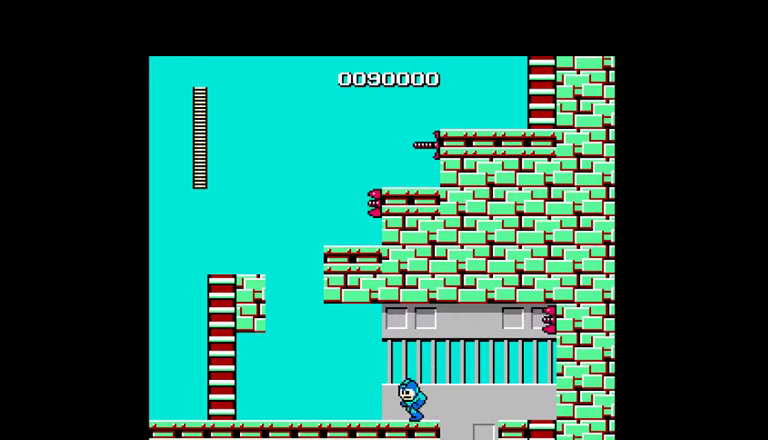
{"buttons": ["DPAD_LEFT"], "events": []}
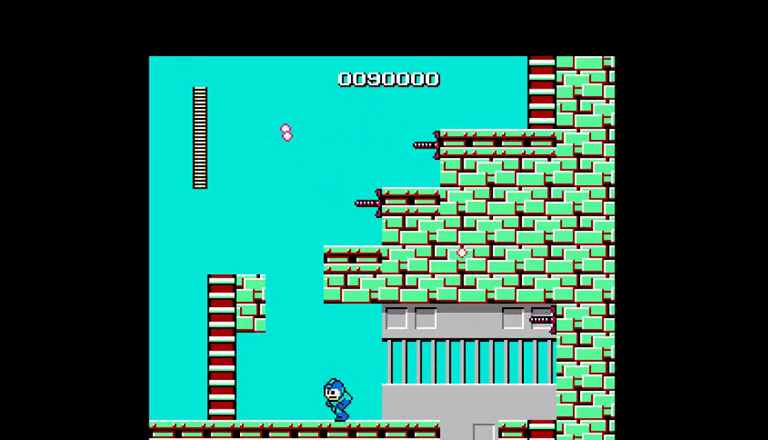
{"buttons": ["DPAD_LEFT"], "events": []}
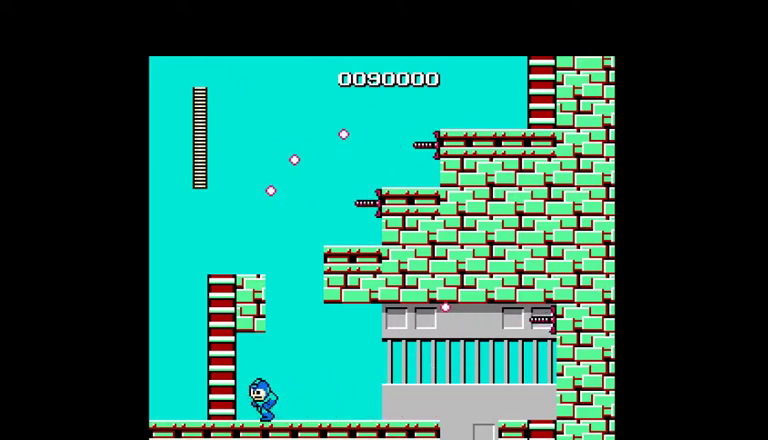
{"buttons": ["DPAD_UP"], "events": [[333, "DPAD_LEFT", "up"], [333, "DPAD_RIGHT", "down"], [400, "DPAD_UP", "down"], [467, "DPAD_RIGHT", "up"]]}
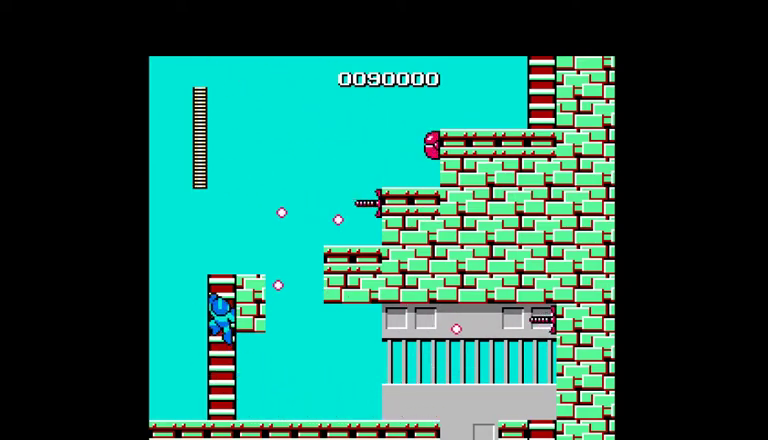
{"buttons": [], "events": [[200, "DPAD_UP", "up"], [267, "DPAD_RIGHT", "down"], [267, "DPAD_UP", "down"], [500, "DPAD_RIGHT", "up"], [500, "DPAD_UP", "up"]]}
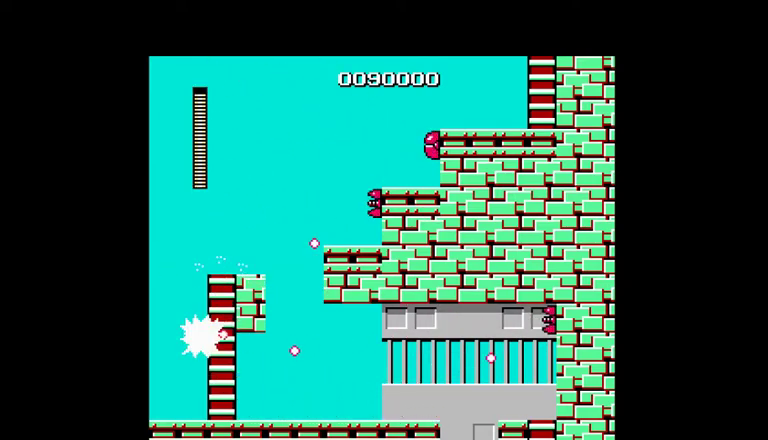
{"buttons": ["DPAD_UP", "DPAD_RIGHT"], "events": [[300, "DPAD_RIGHT", "down"], [500, "DPAD_UP", "down"]]}
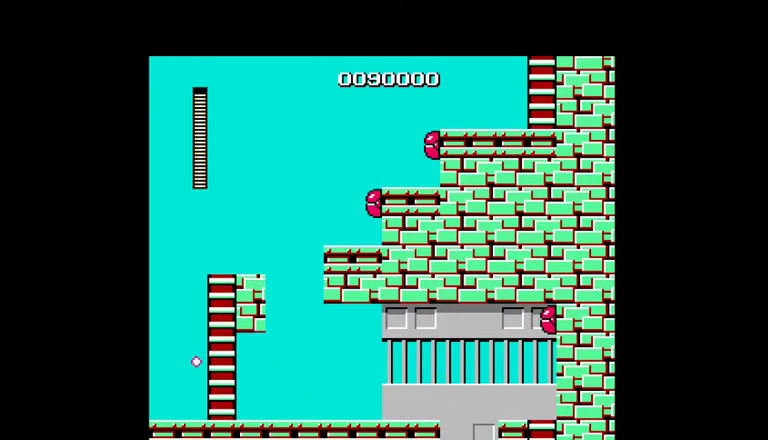
{"buttons": ["DPAD_UP", "DPAD_RIGHT"], "events": []}
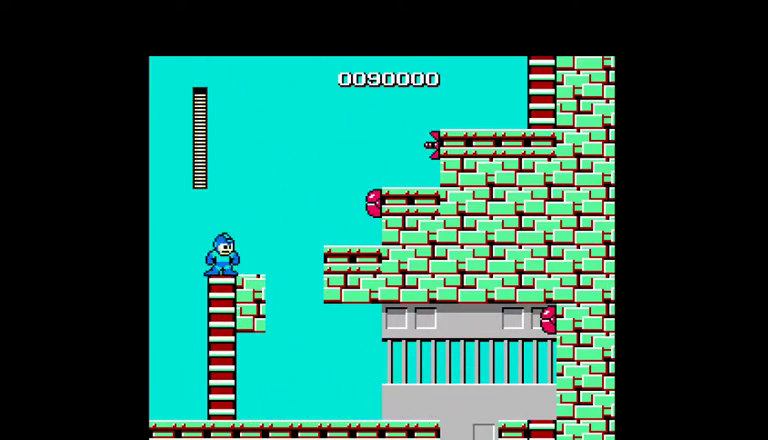
{"buttons": ["B", "DPAD_RIGHT"], "events": [[33, "DPAD_UP", "up"], [333, "B", "down"], [433, "B", "up"], [500, "B", "down"]]}
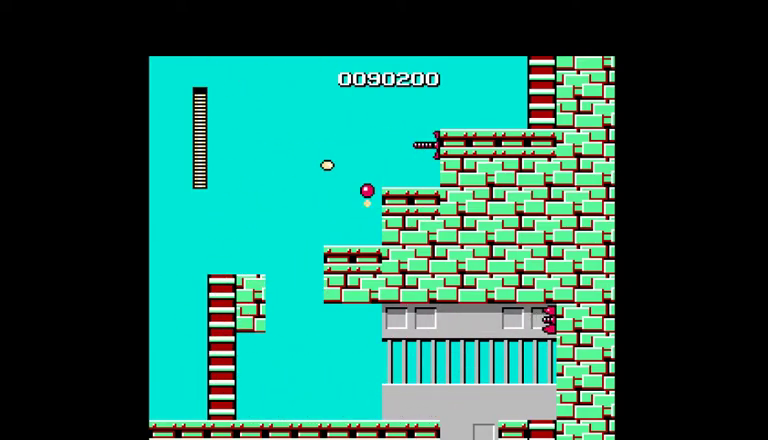
{"buttons": ["DPAD_RIGHT"], "events": [[167, "B", "up"]]}
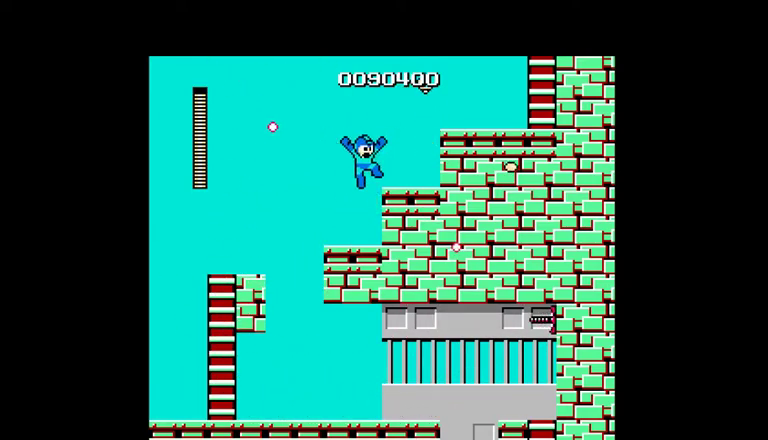
{"buttons": ["DPAD_RIGHT"], "events": [[33, "B", "down"], [200, "B", "up"]]}
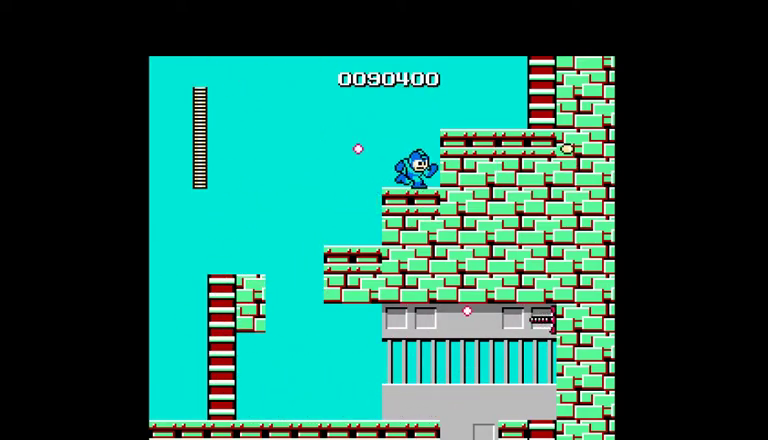
{"buttons": ["DPAD_RIGHT"], "events": []}
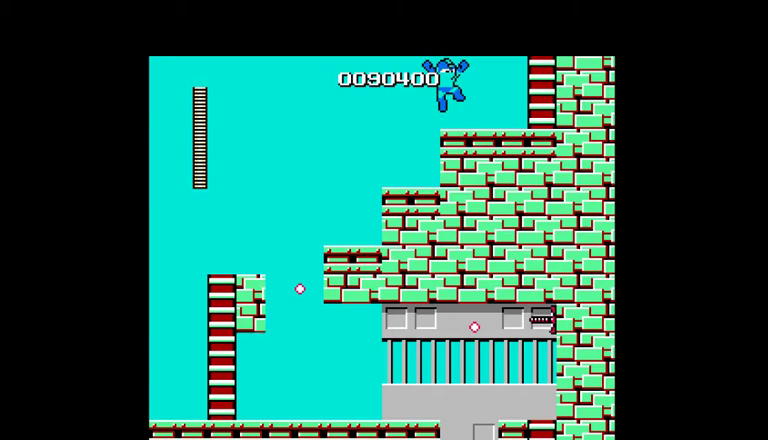
{"buttons": ["DPAD_RIGHT"], "events": []}
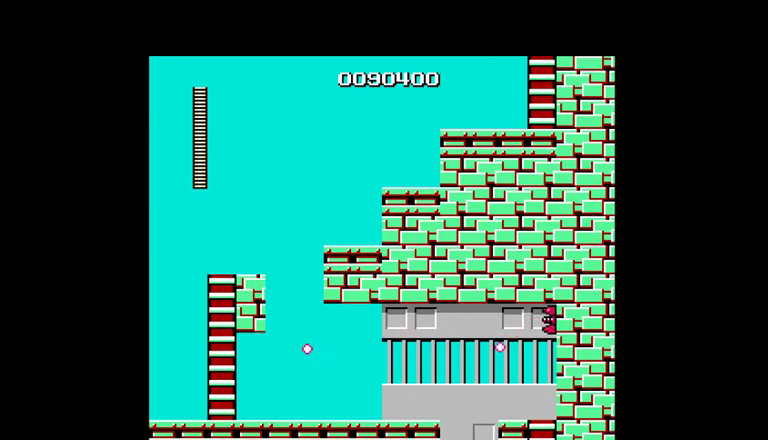
{"buttons": ["DPAD_UP"], "events": [[67, "DPAD_UP", "down"], [267, "DPAD_RIGHT", "up"]]}